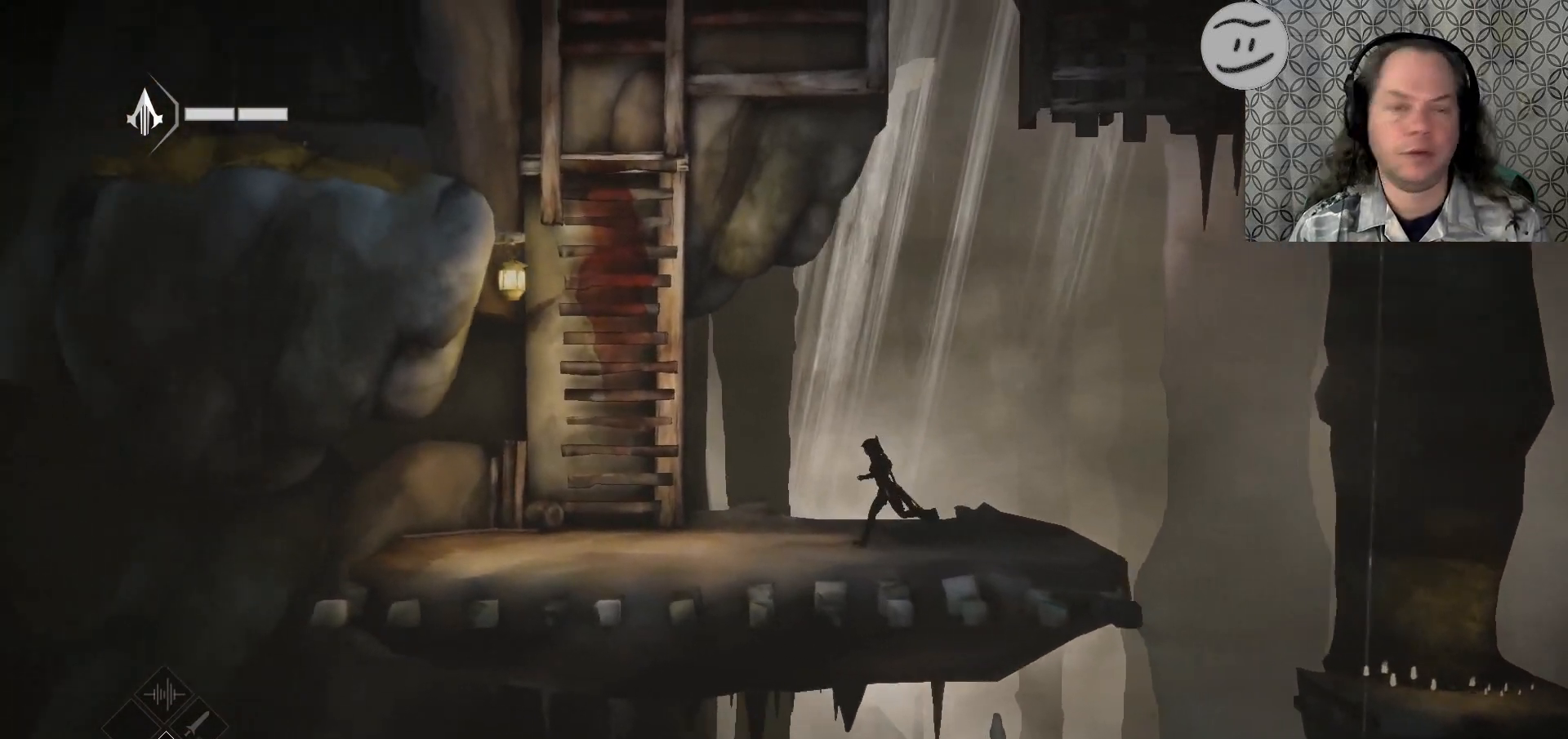
Gameplay with a controller (PlayStation layout); each line is a JSON object with the inputs held at the frame after it. "events" lists button and stick changes between this image and that frame as [ms after this image, input, new state], when the widget could be followed in between.
{"buttons": ["R2"], "left_stick": "up-left", "right_stick": "center", "events": []}
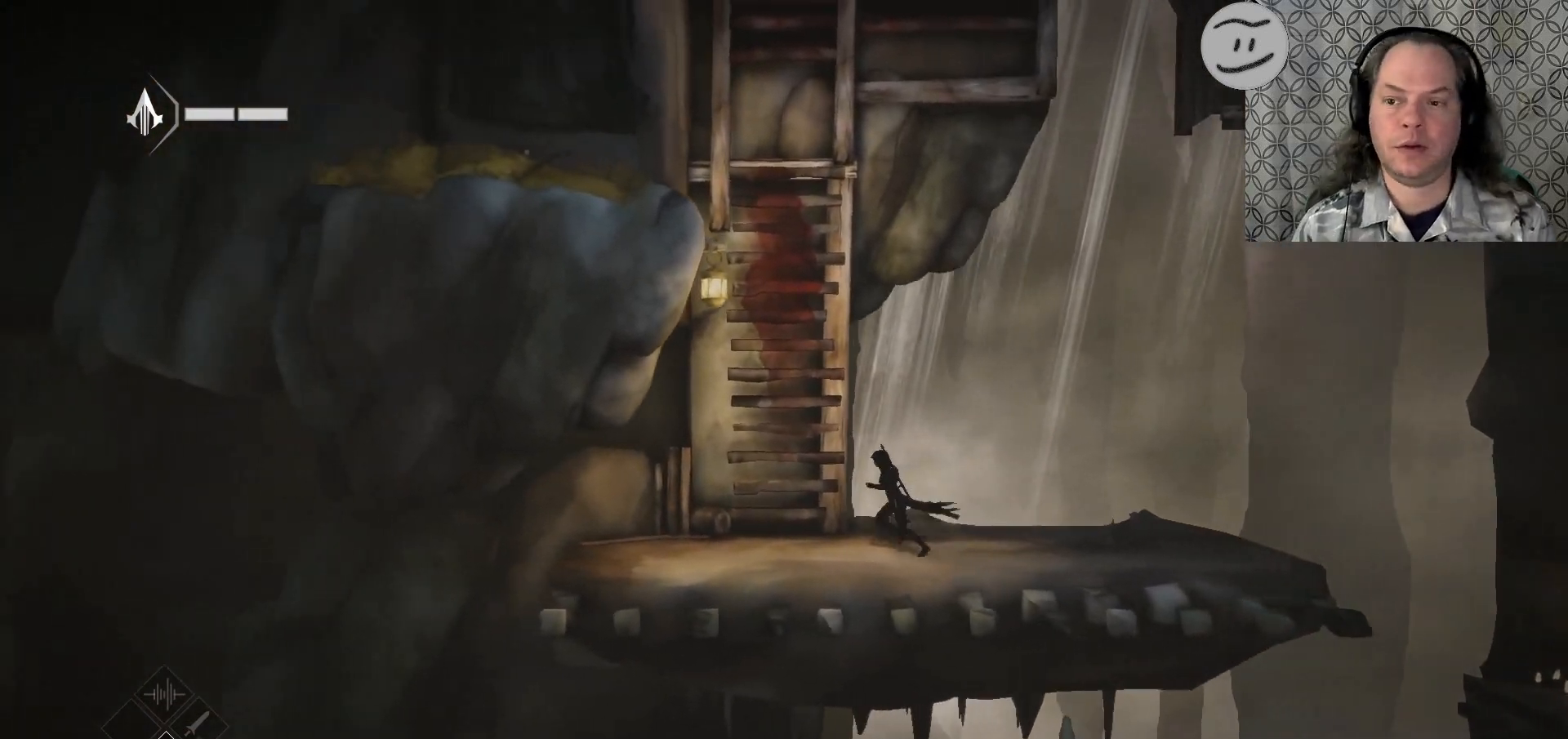
{"buttons": ["R2"], "left_stick": "up", "right_stick": "center", "events": [[167, "left_stick", "up"]]}
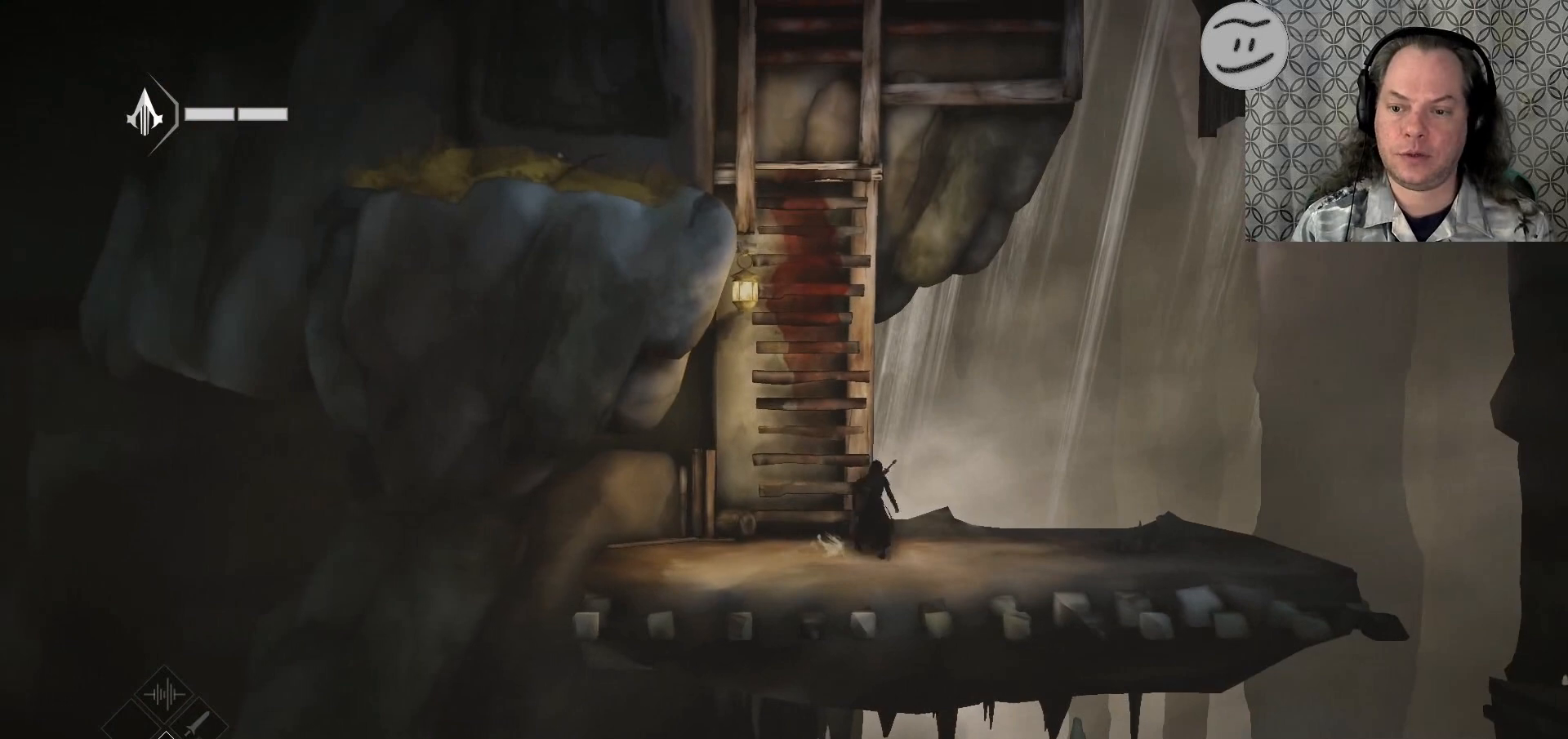
{"buttons": ["R2"], "left_stick": "up-left", "right_stick": "center", "events": [[267, "left_stick", "up-left"]]}
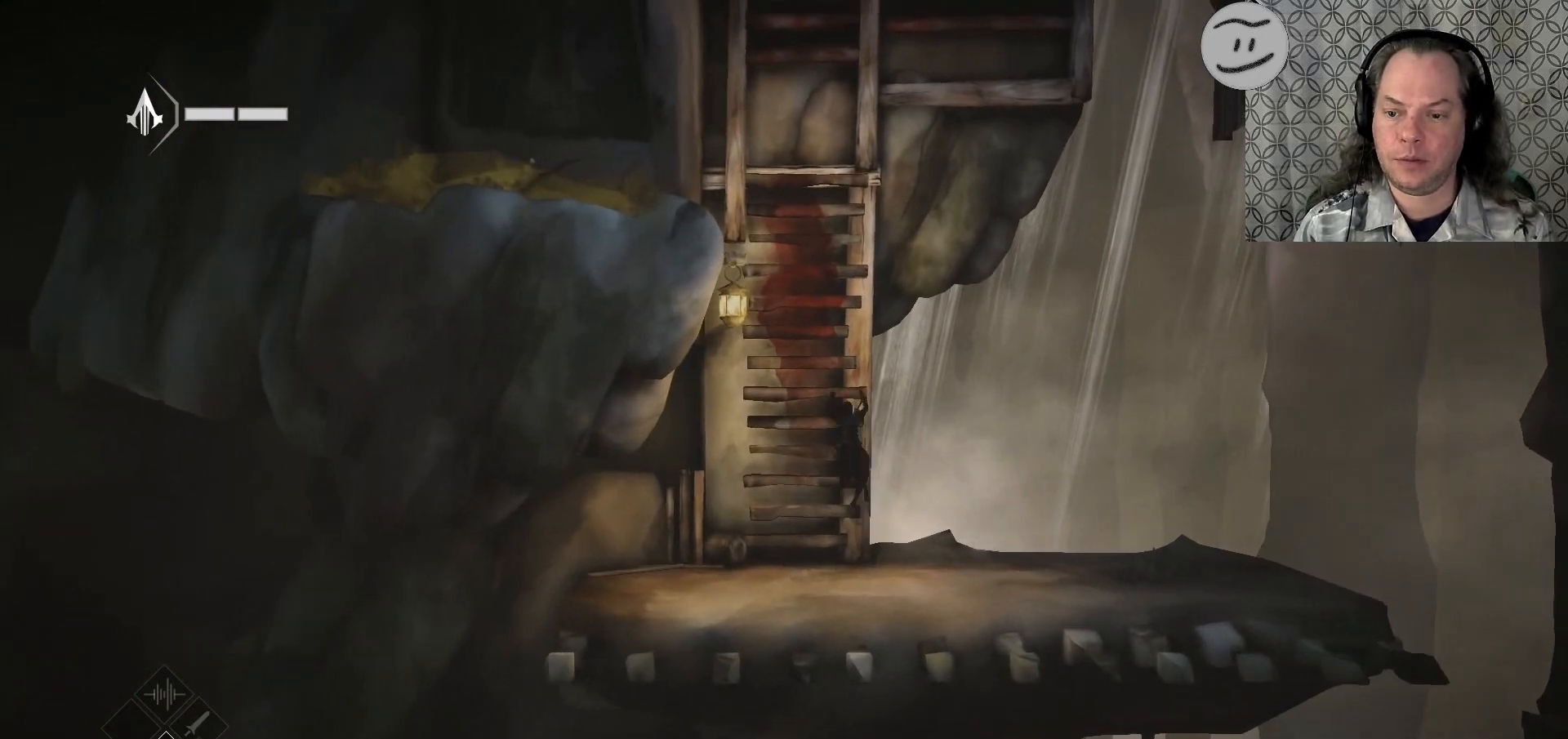
{"buttons": ["R2"], "left_stick": "up", "right_stick": "center", "events": [[200, "left_stick", "up"]]}
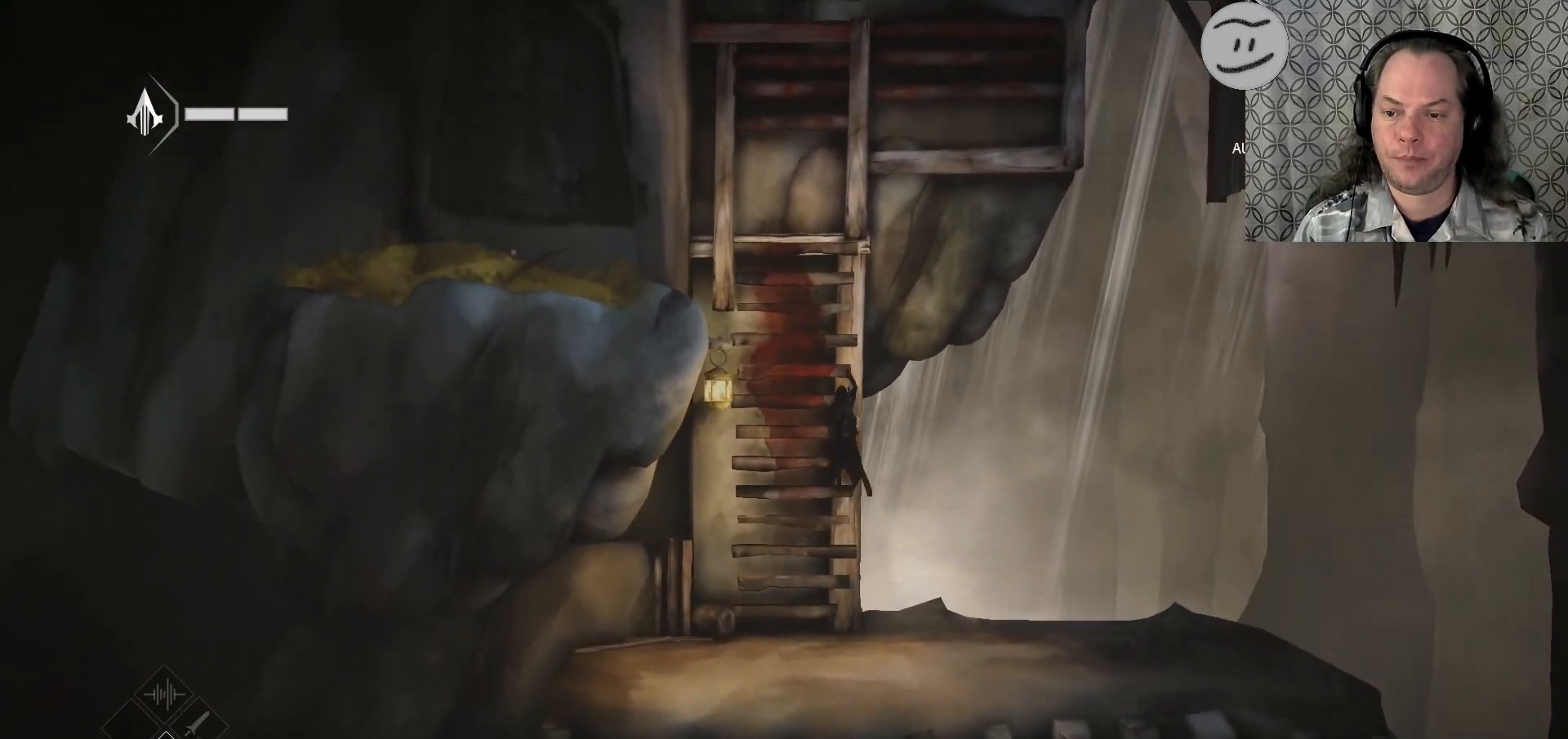
{"buttons": ["R2"], "left_stick": "up", "right_stick": "center", "events": []}
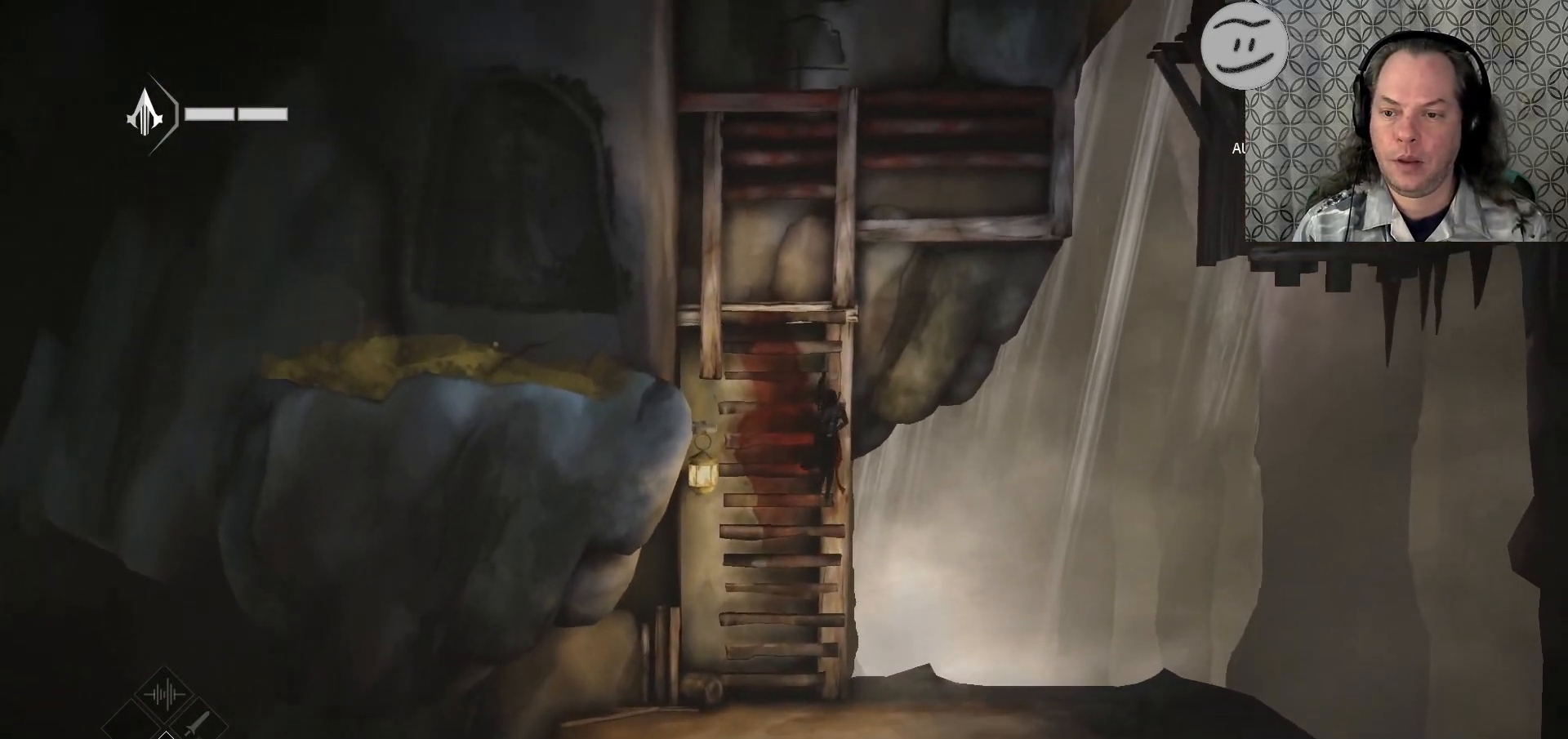
{"buttons": ["CROSS", "R2"], "left_stick": "up", "right_stick": "center", "events": [[500, "CROSS", "down"]]}
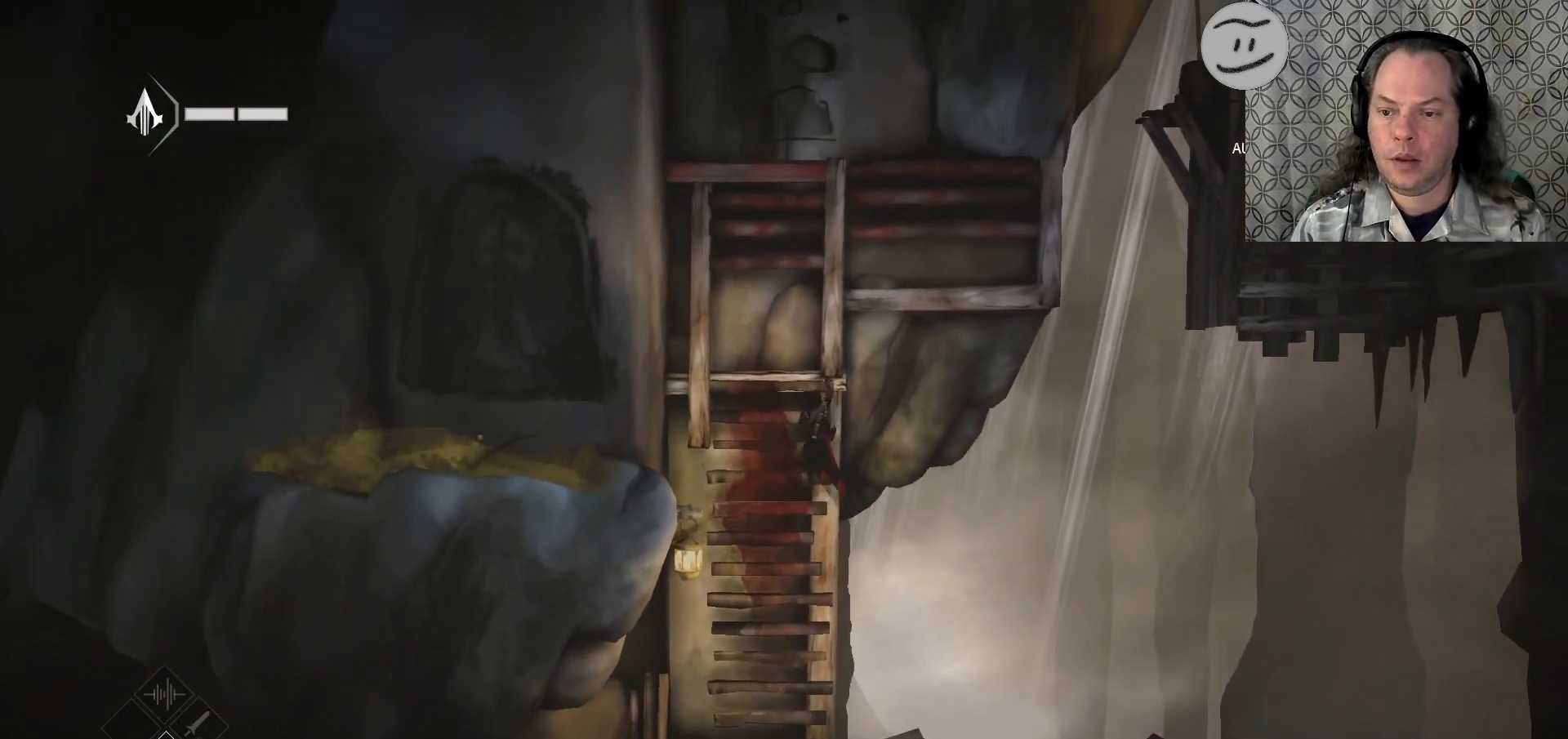
{"buttons": ["R2"], "left_stick": "up", "right_stick": "center", "events": [[167, "CROSS", "up"]]}
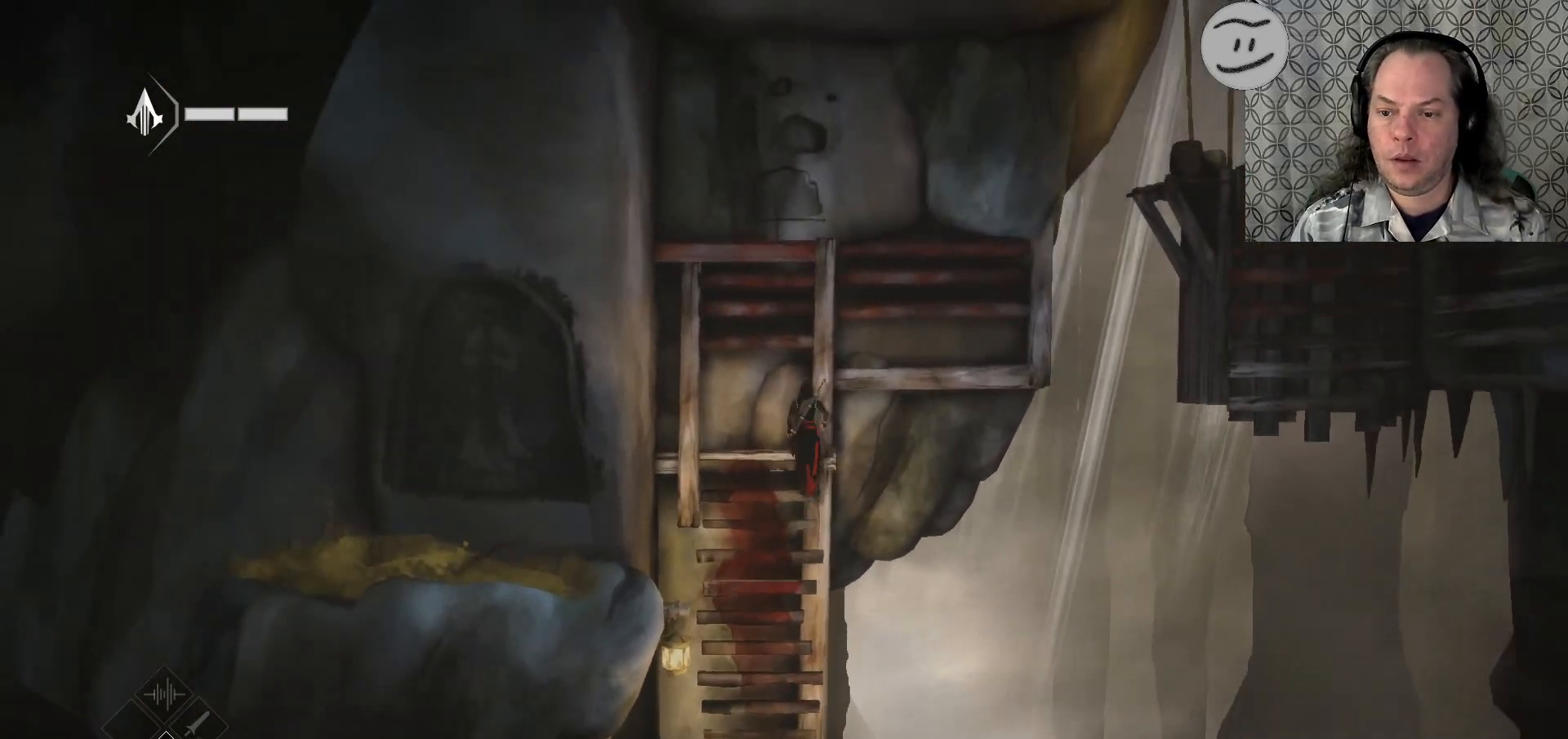
{"buttons": ["R2"], "left_stick": "right", "right_stick": "center", "events": [[467, "left_stick", "right"]]}
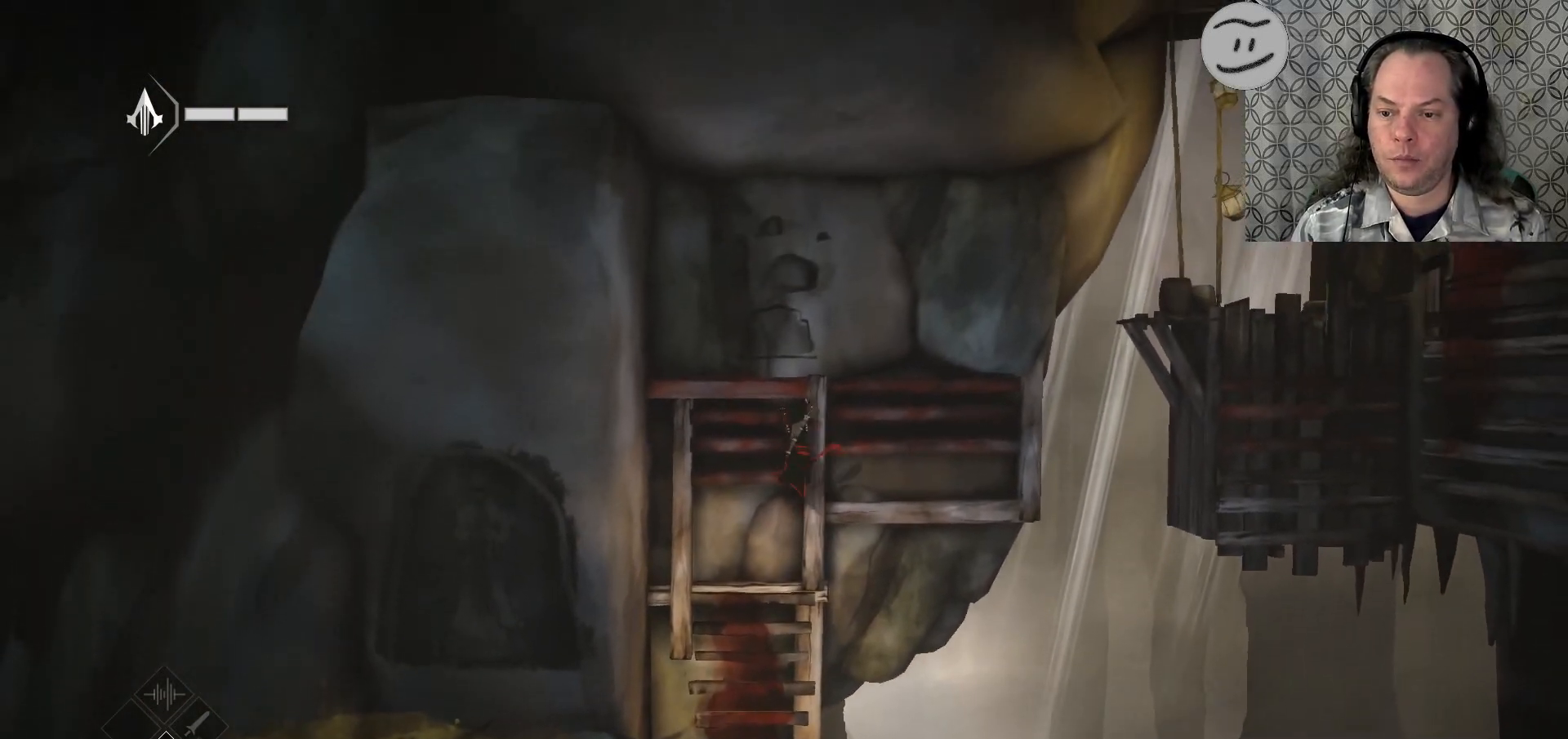
{"buttons": ["R2"], "left_stick": "right", "right_stick": "center", "events": []}
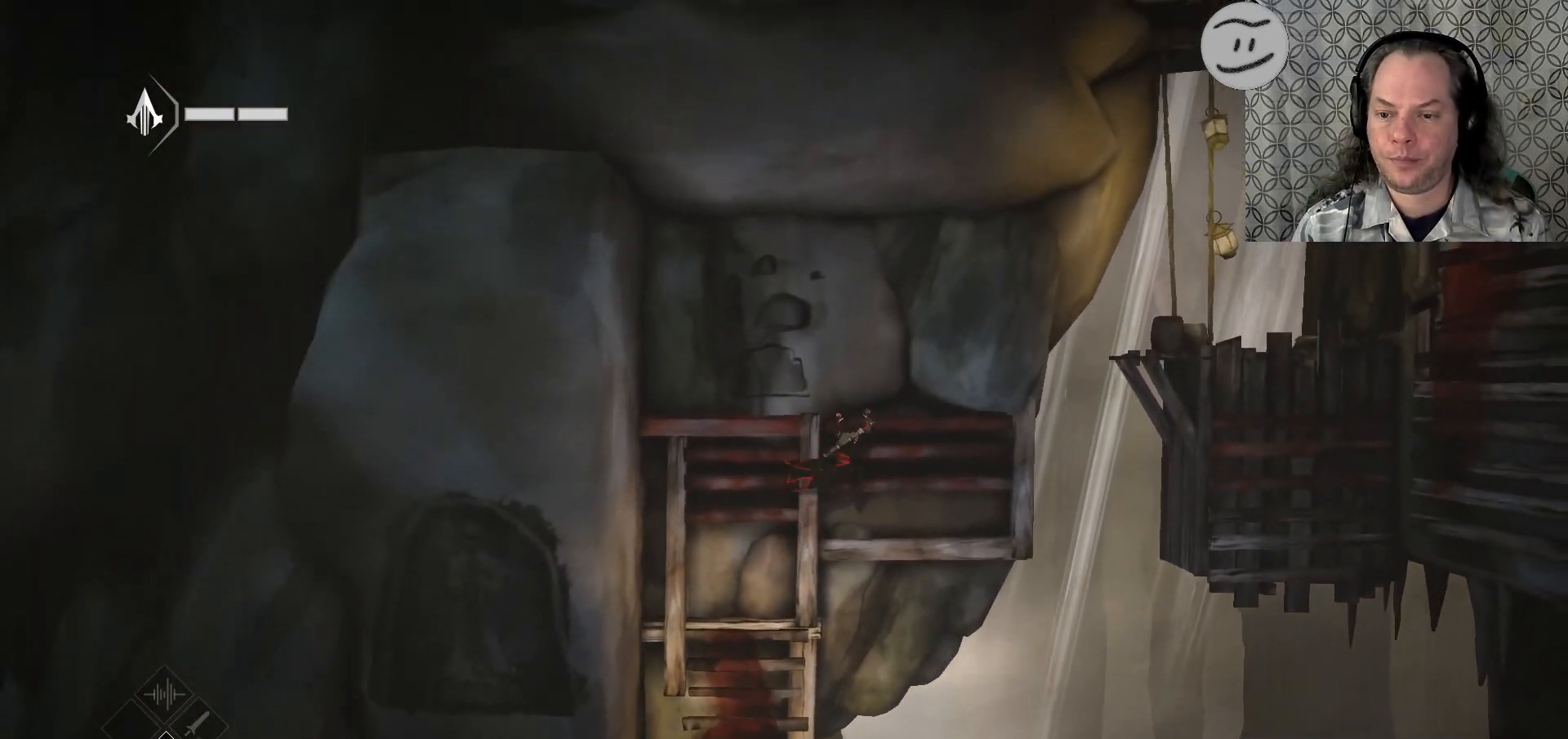
{"buttons": ["R2"], "left_stick": "right", "right_stick": "center", "events": []}
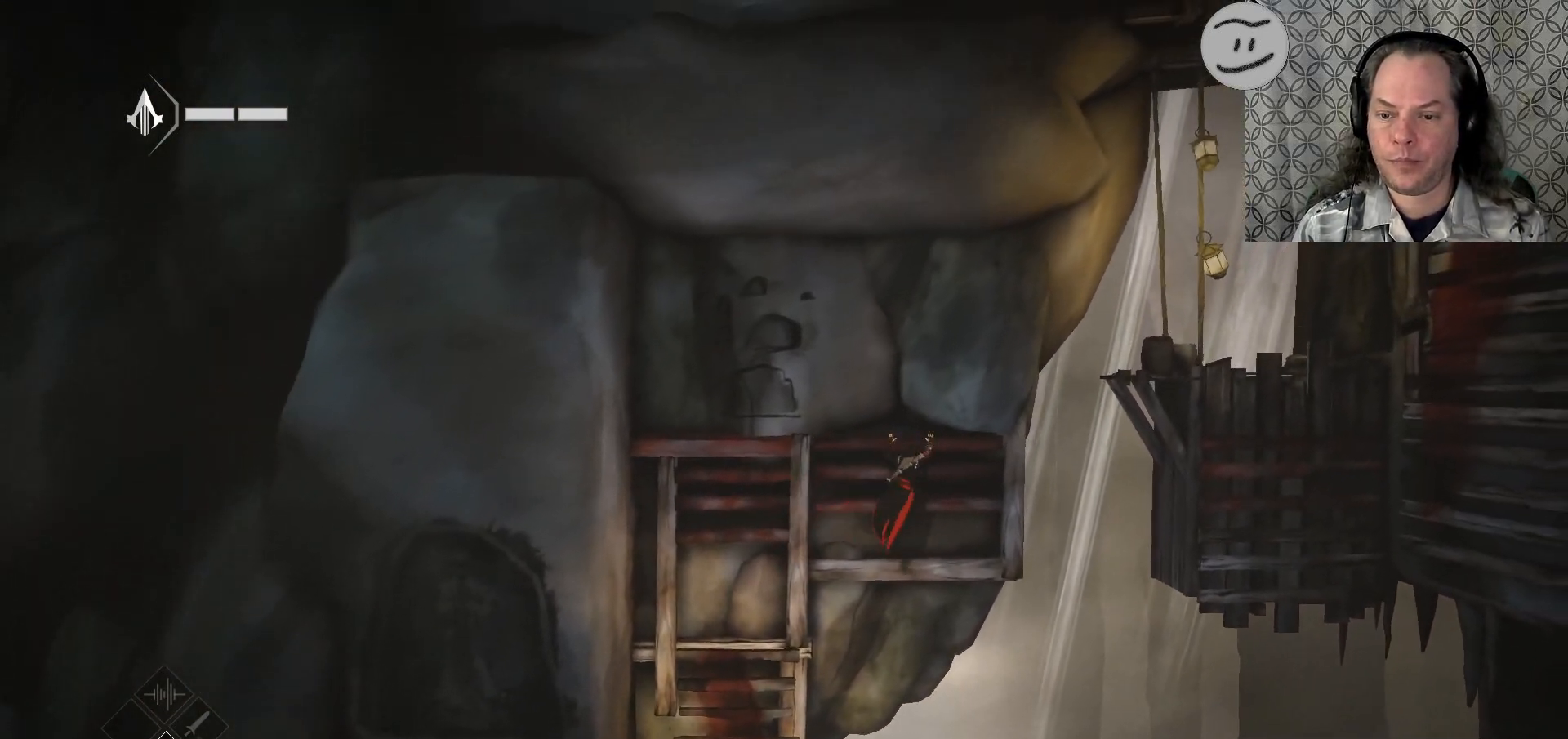
{"buttons": ["R2"], "left_stick": "right", "right_stick": "center", "events": []}
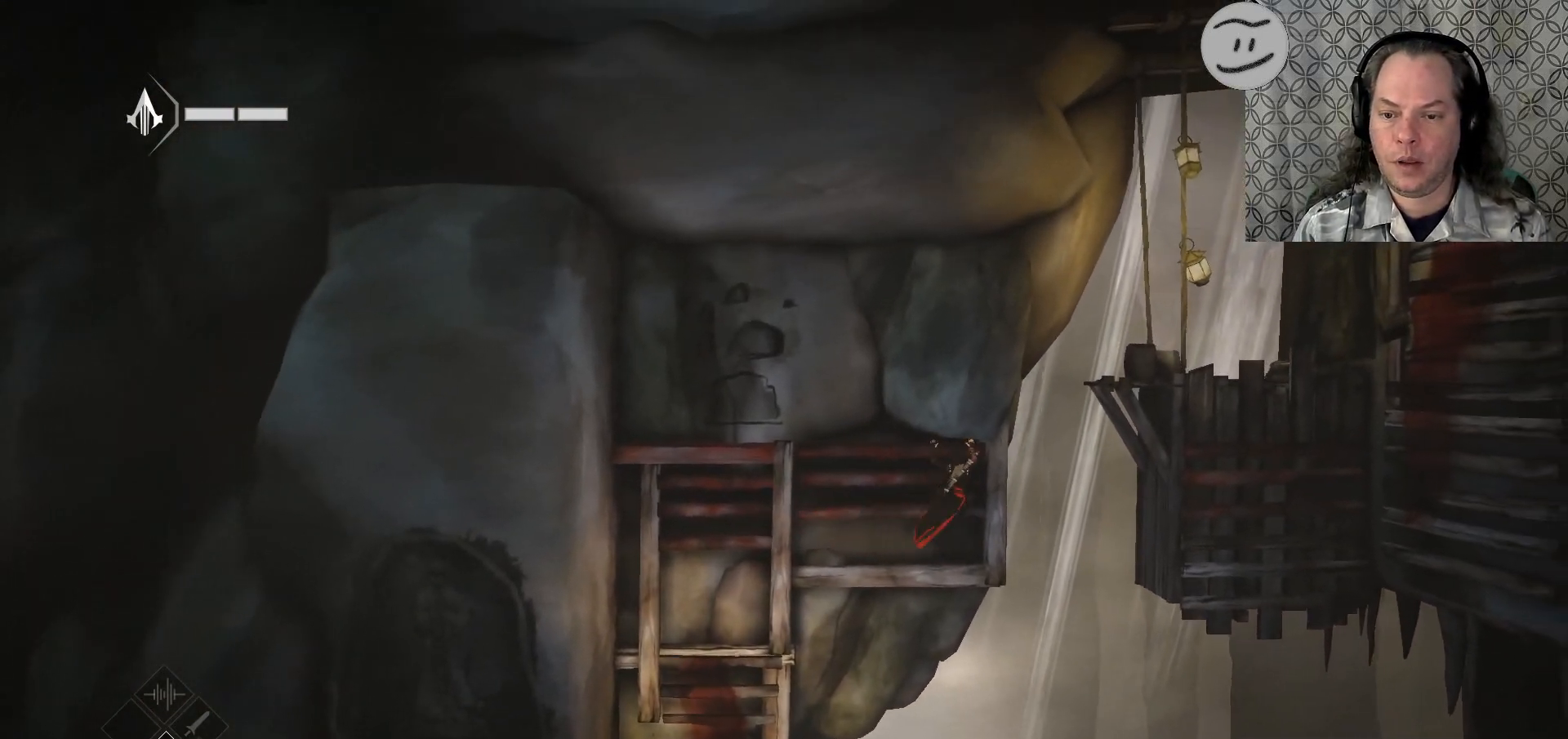
{"buttons": ["CROSS", "R2"], "left_stick": "right", "right_stick": "center", "events": [[33, "CROSS", "down"]]}
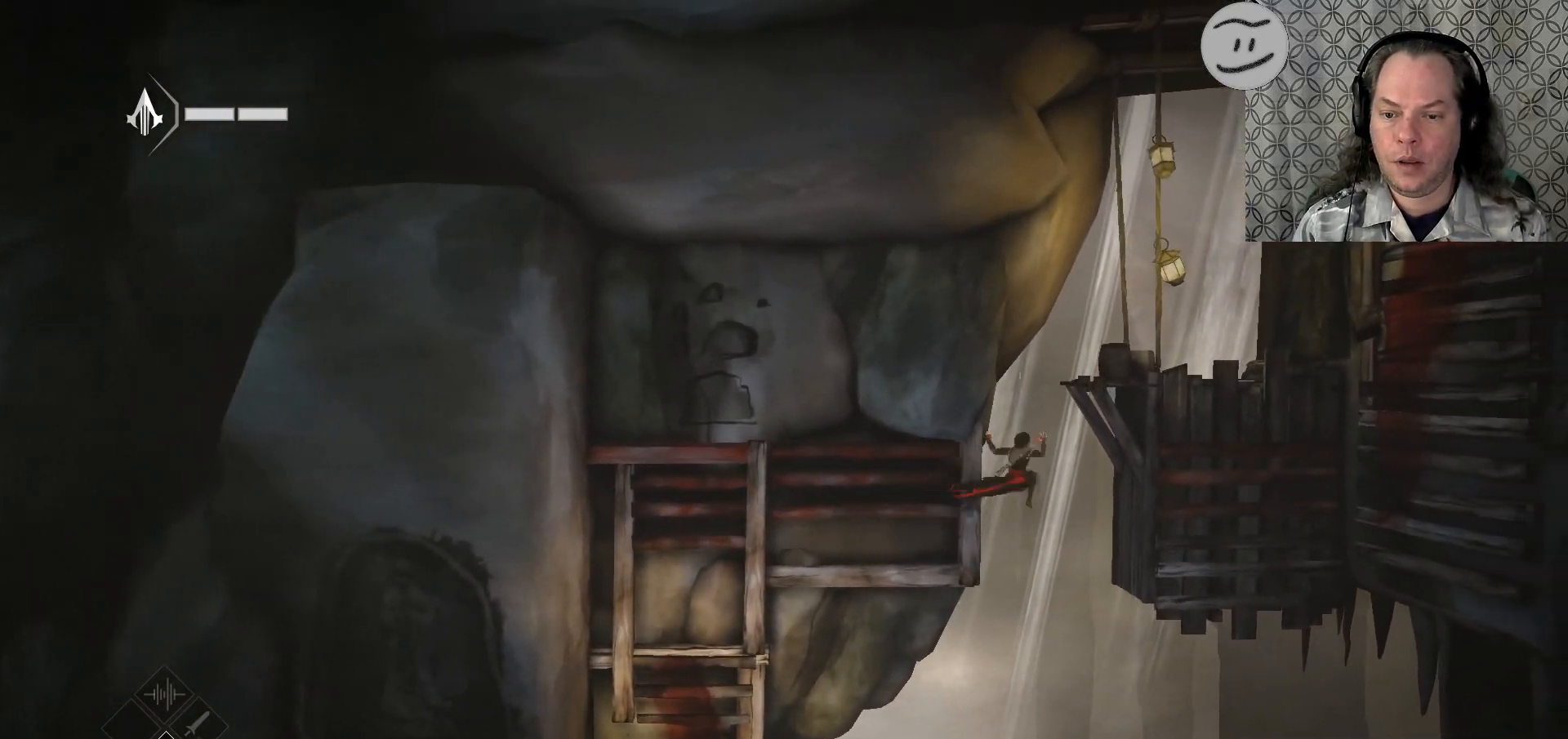
{"buttons": ["R2"], "left_stick": "right", "right_stick": "center", "events": [[133, "CROSS", "up"]]}
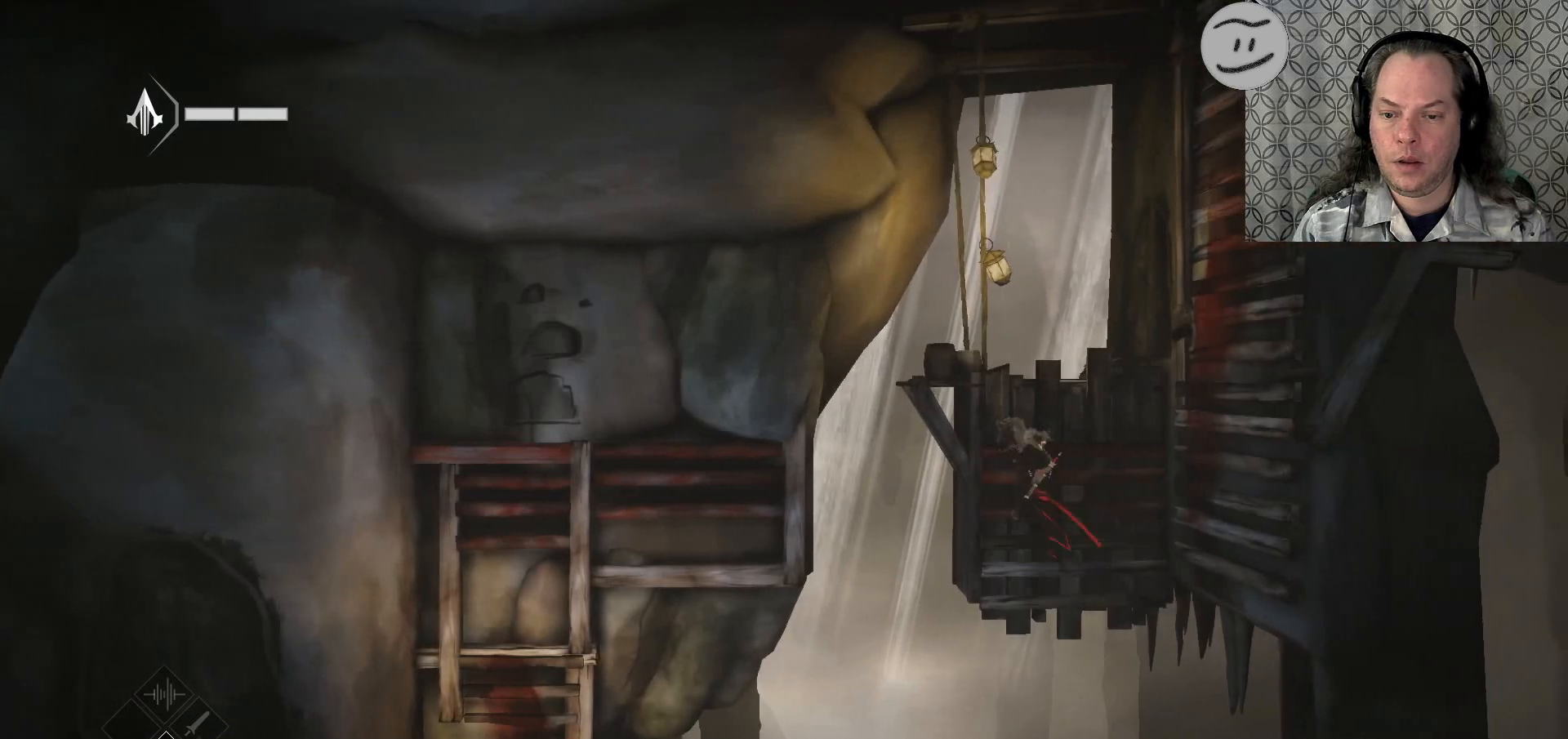
{"buttons": ["R2"], "left_stick": "right", "right_stick": "center", "events": []}
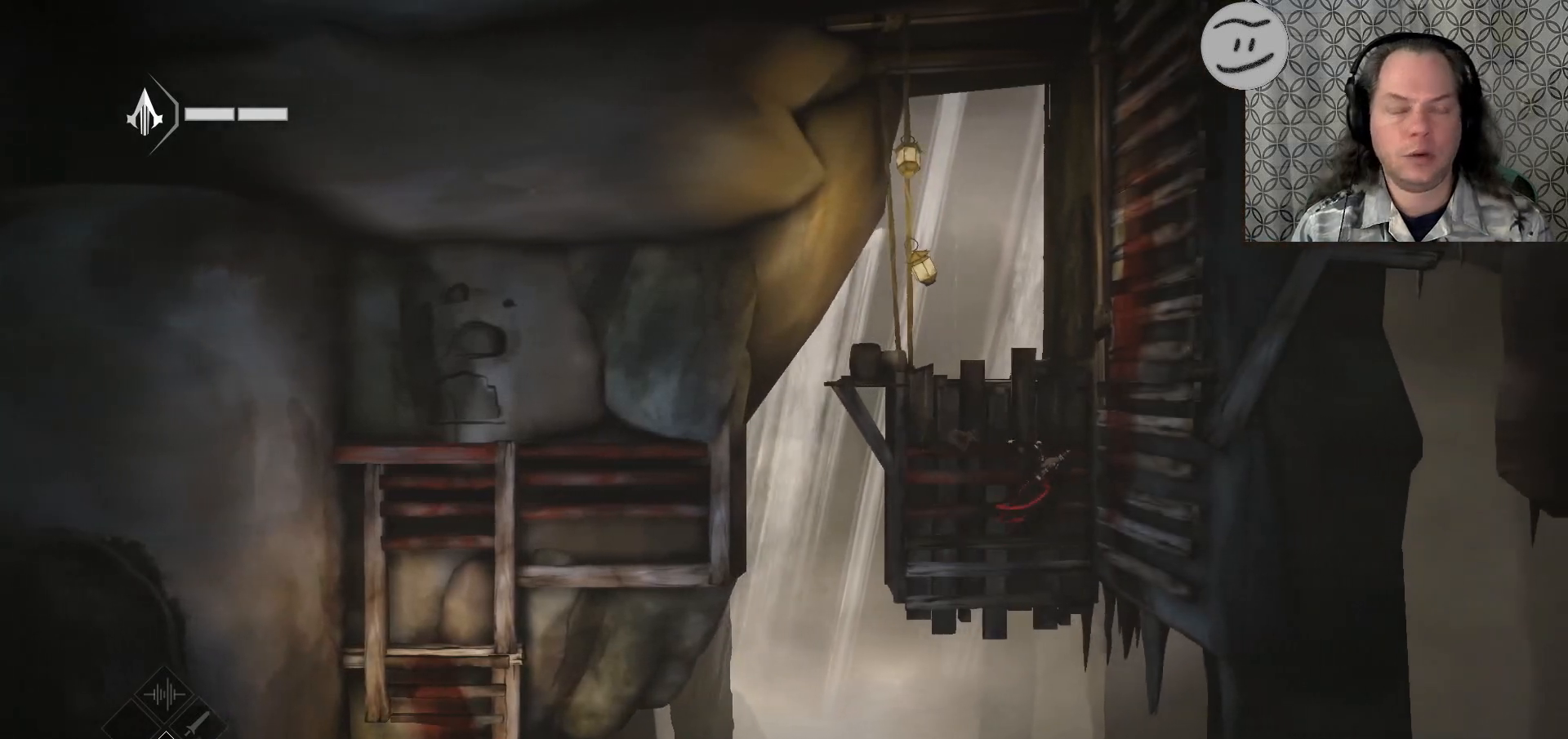
{"buttons": ["R2"], "left_stick": "right", "right_stick": "center", "events": []}
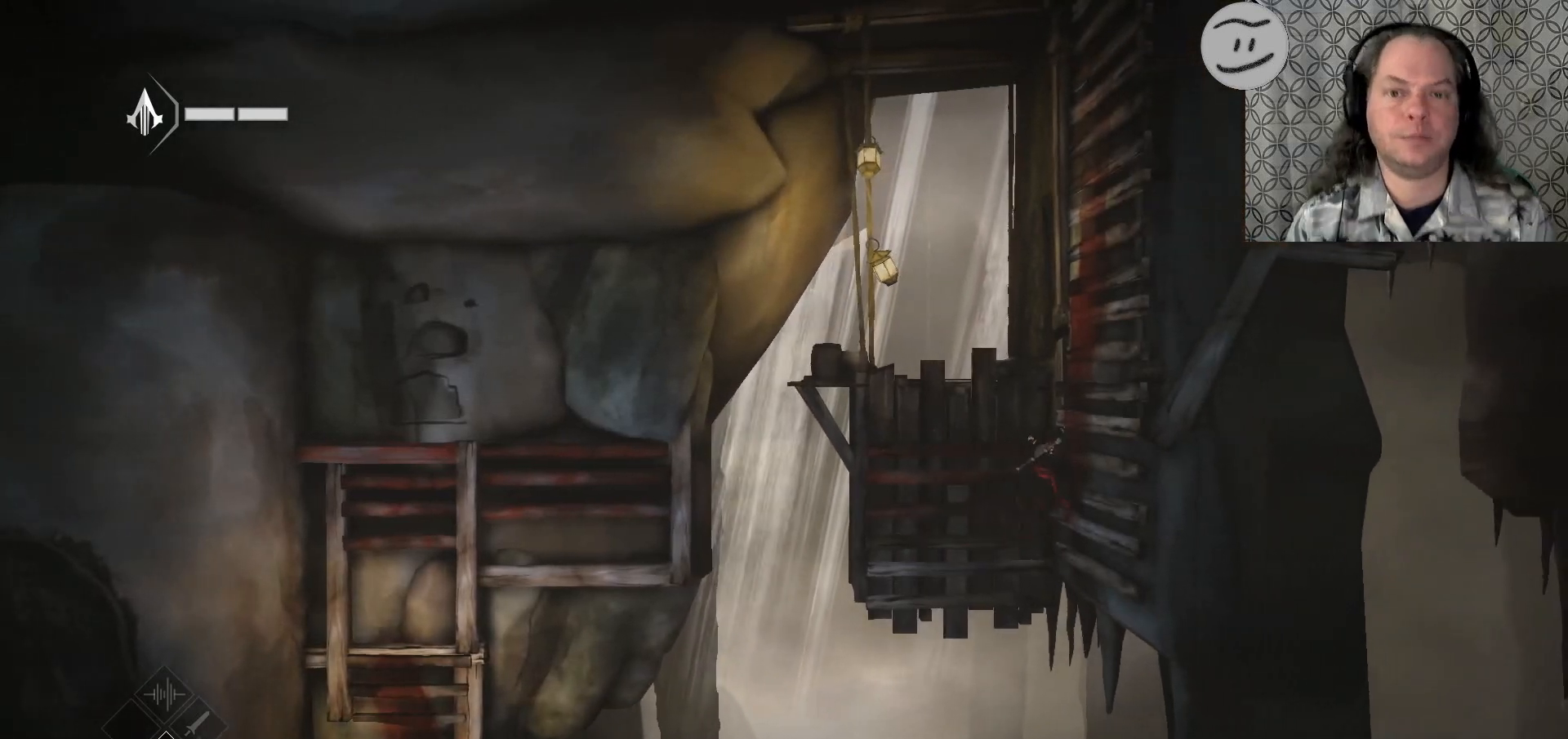
{"buttons": ["R2"], "left_stick": "up-right", "right_stick": "center", "events": [[333, "left_stick", "up-right"]]}
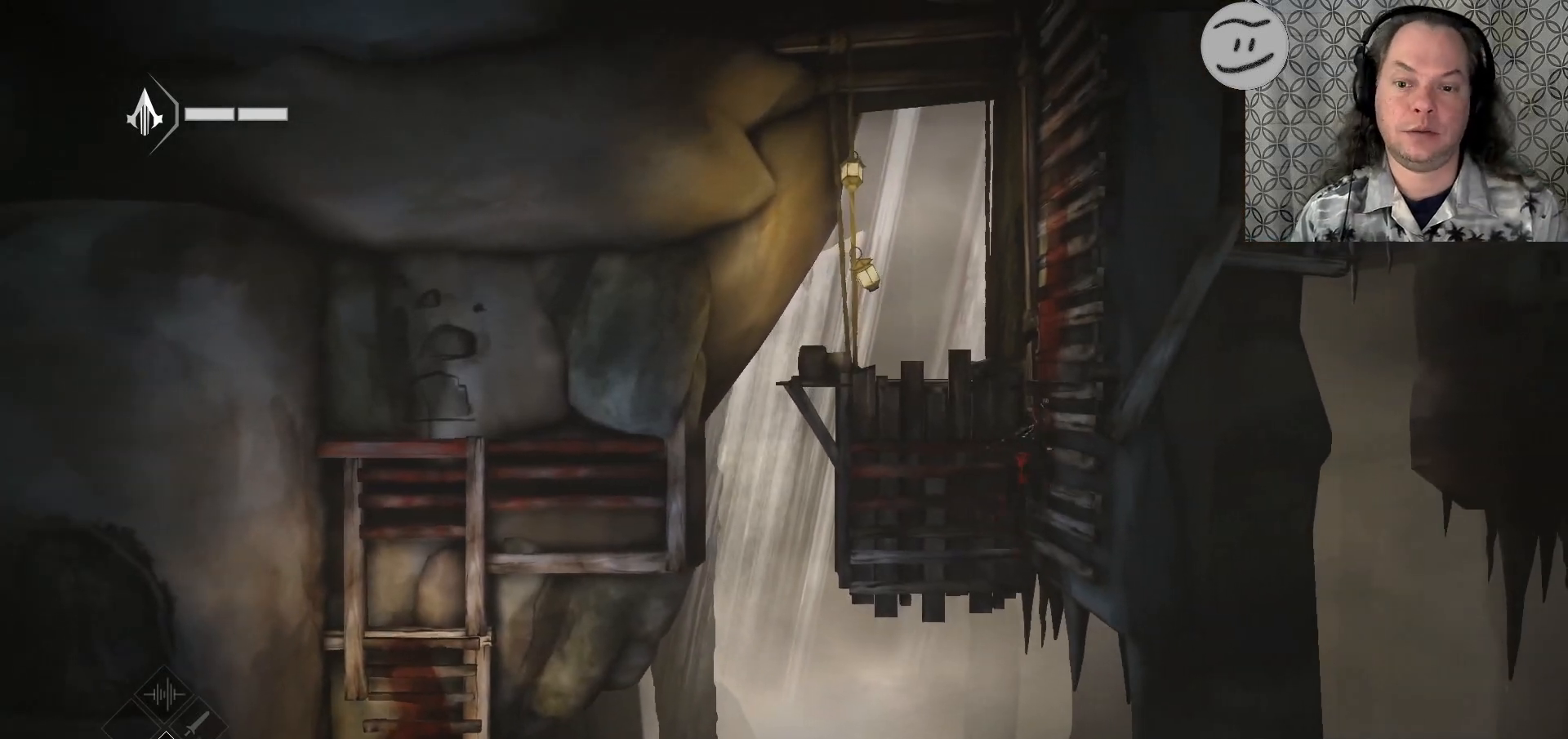
{"buttons": ["R2"], "left_stick": "up-right", "right_stick": "center", "events": []}
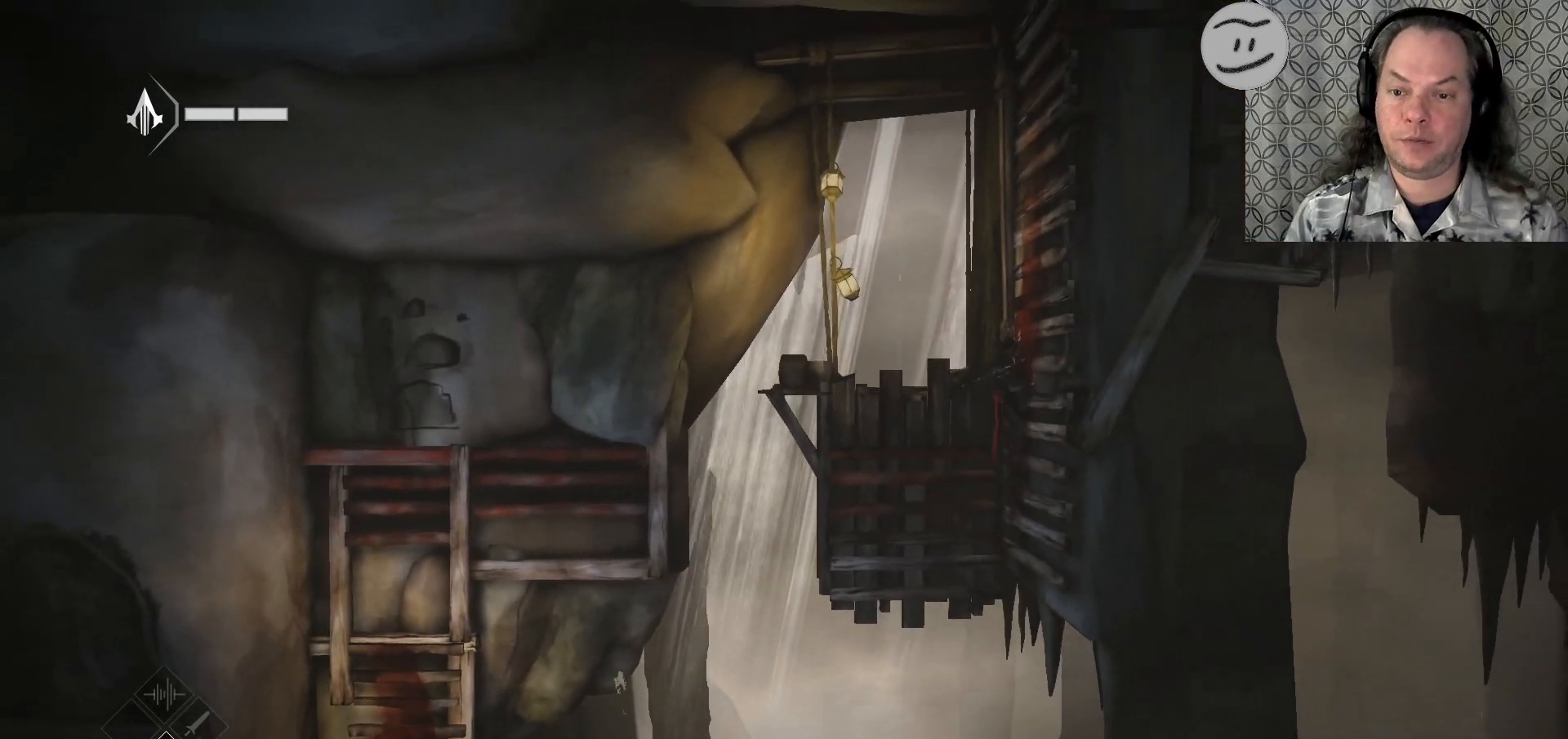
{"buttons": ["CROSS", "R2"], "left_stick": "up-right", "right_stick": "center", "events": [[500, "CROSS", "down"]]}
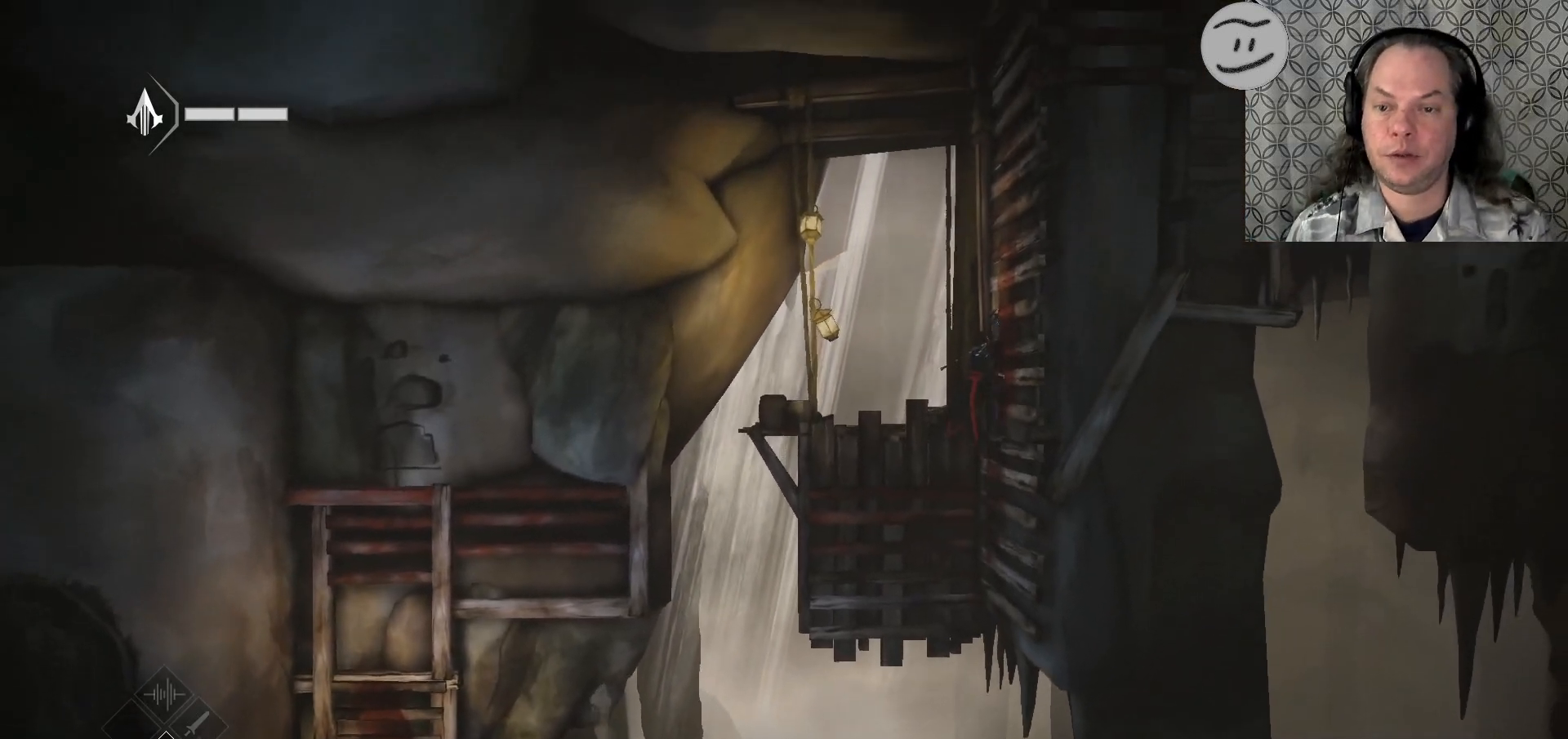
{"buttons": ["R2"], "left_stick": "up-right", "right_stick": "center", "events": [[267, "CROSS", "up"]]}
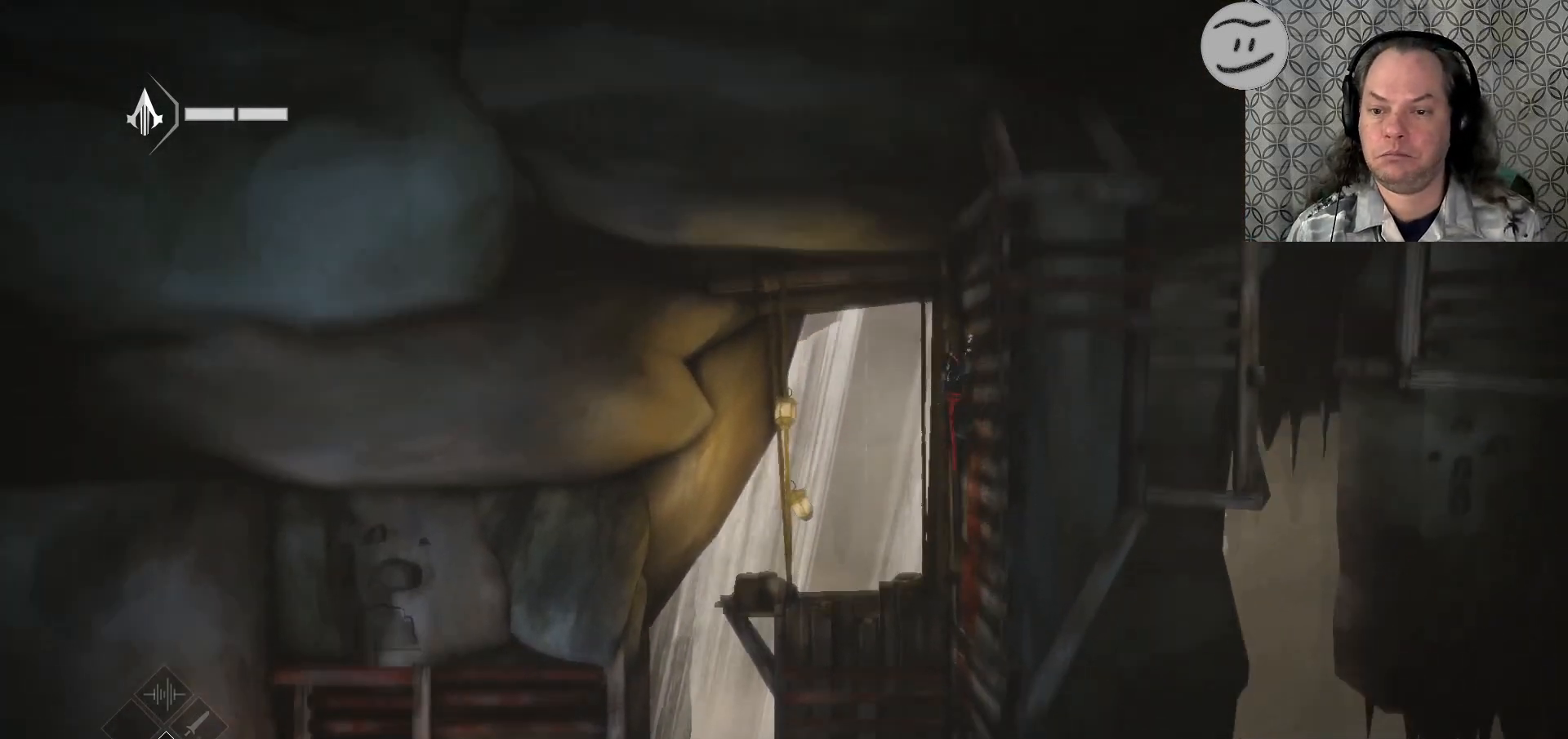
{"buttons": ["R2"], "left_stick": "up-right", "right_stick": "center", "events": []}
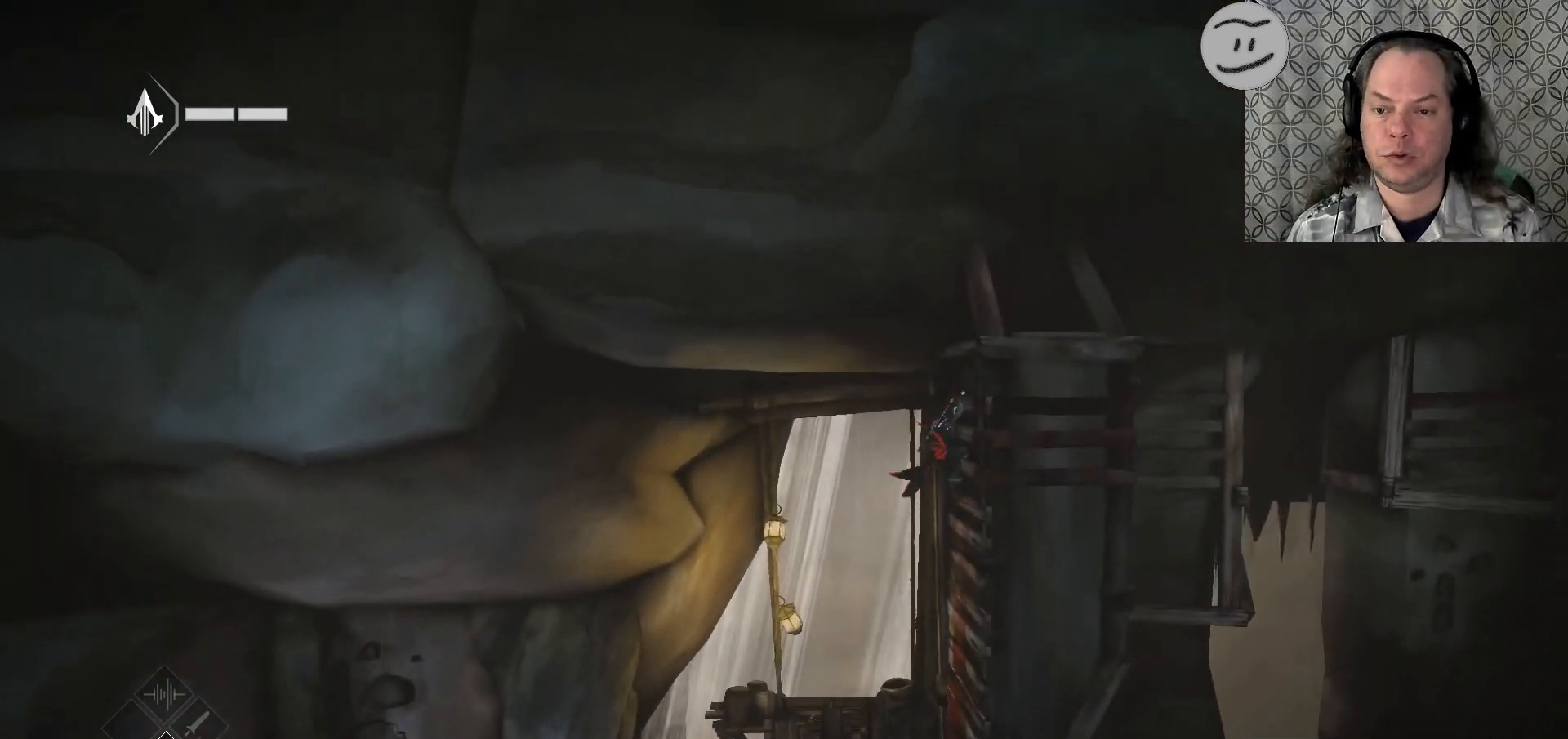
{"buttons": ["R2"], "left_stick": "up-right", "right_stick": "center", "events": []}
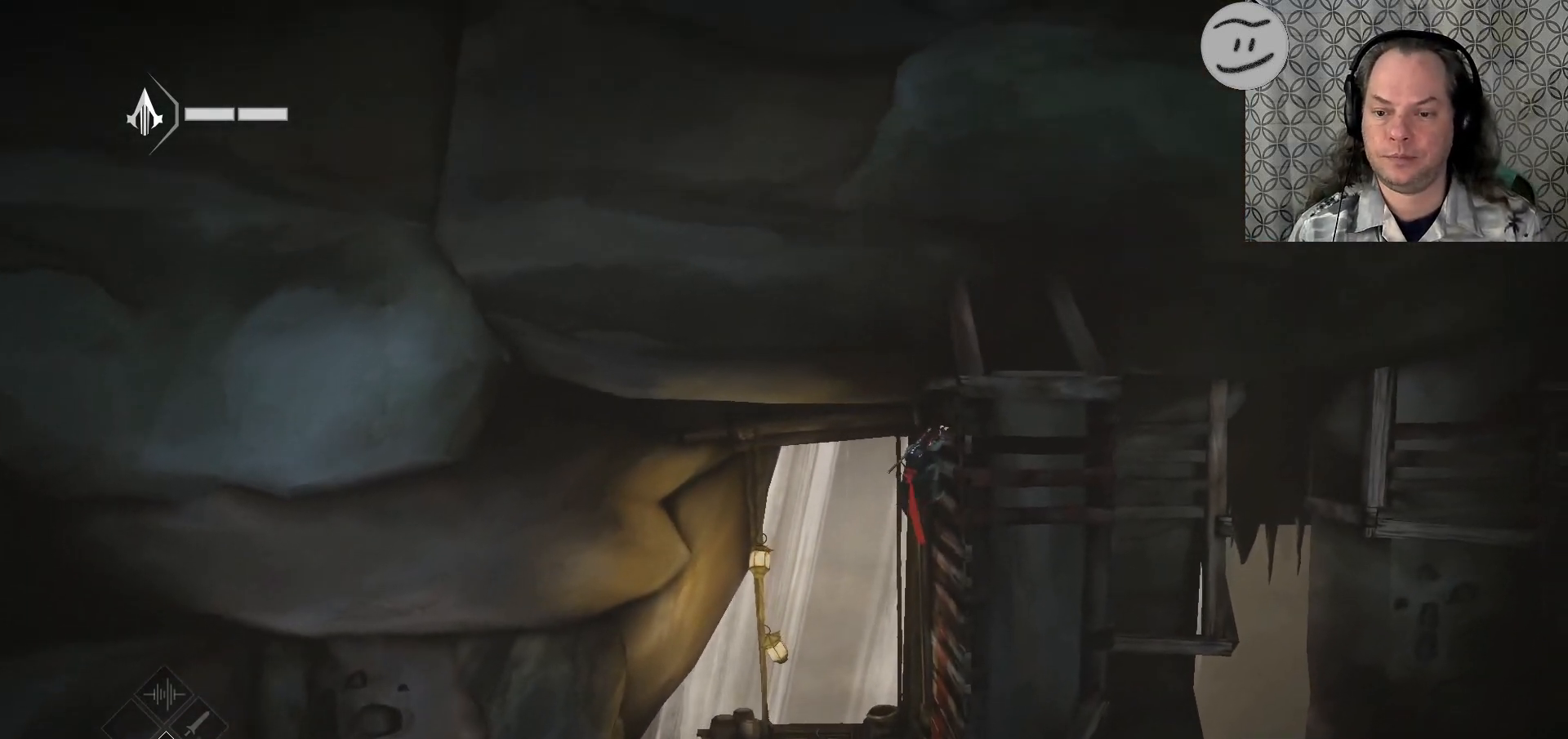
{"buttons": ["R2"], "left_stick": "right", "right_stick": "center", "events": [[167, "left_stick", "right"]]}
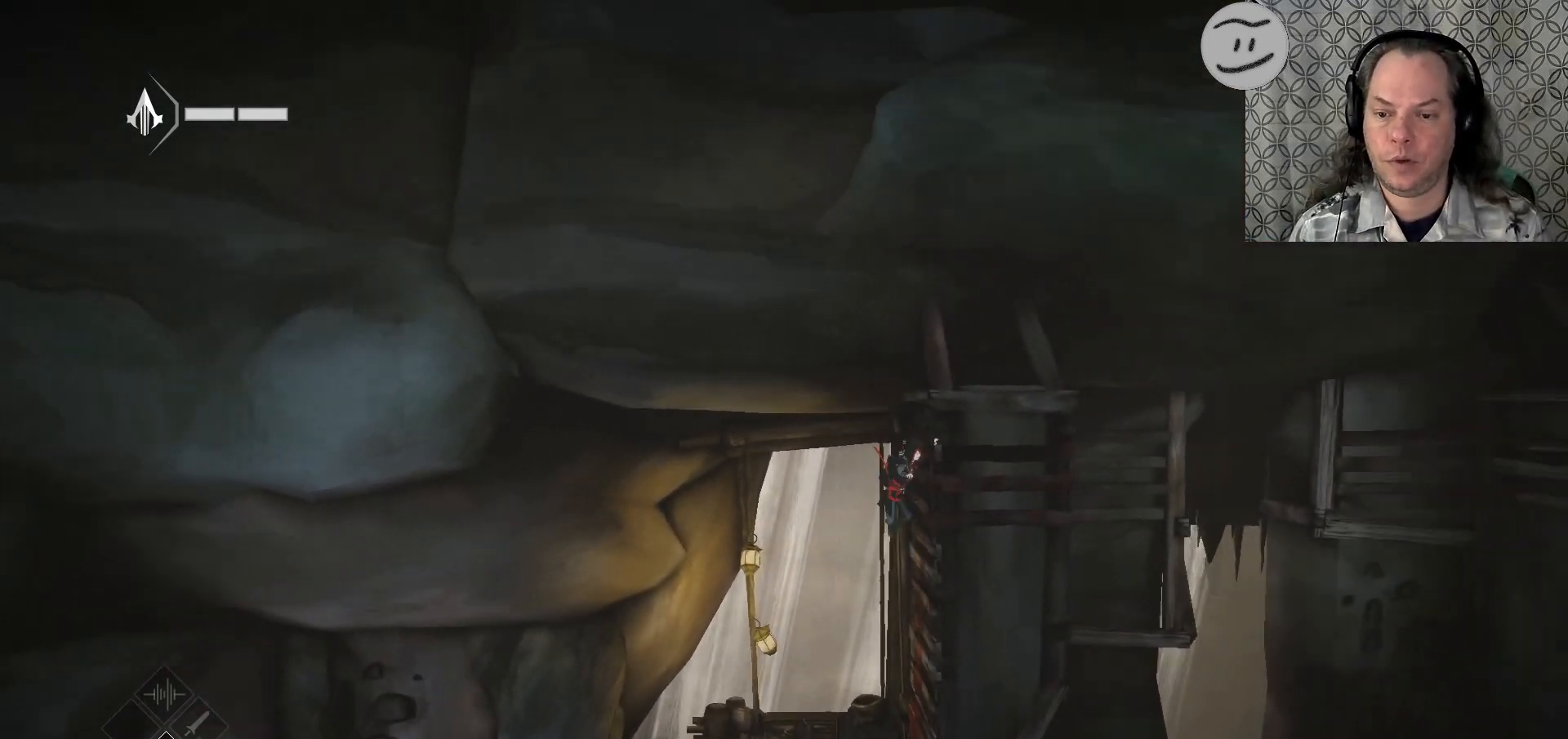
{"buttons": ["R2"], "left_stick": "right", "right_stick": "center", "events": []}
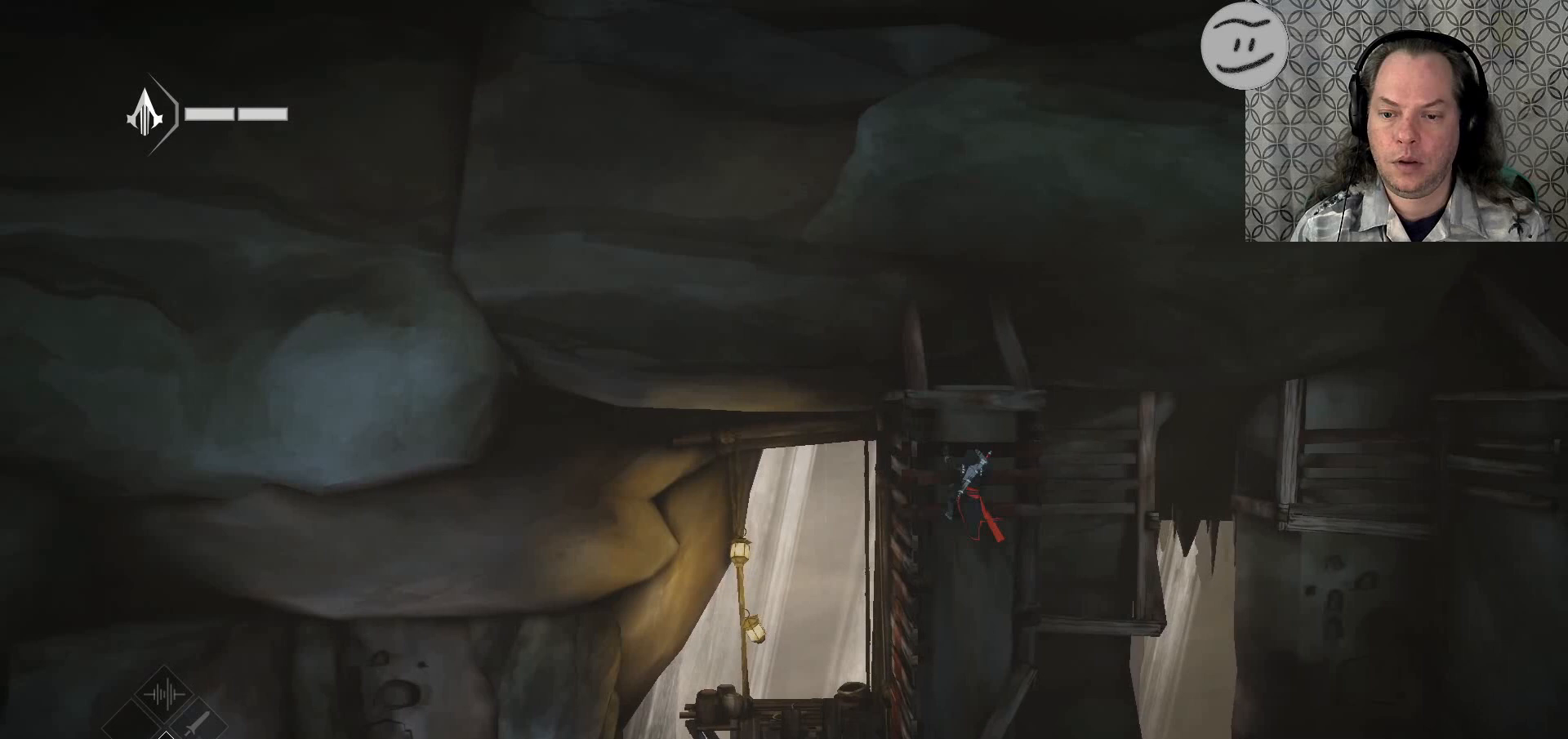
{"buttons": ["R2"], "left_stick": "right", "right_stick": "center", "events": []}
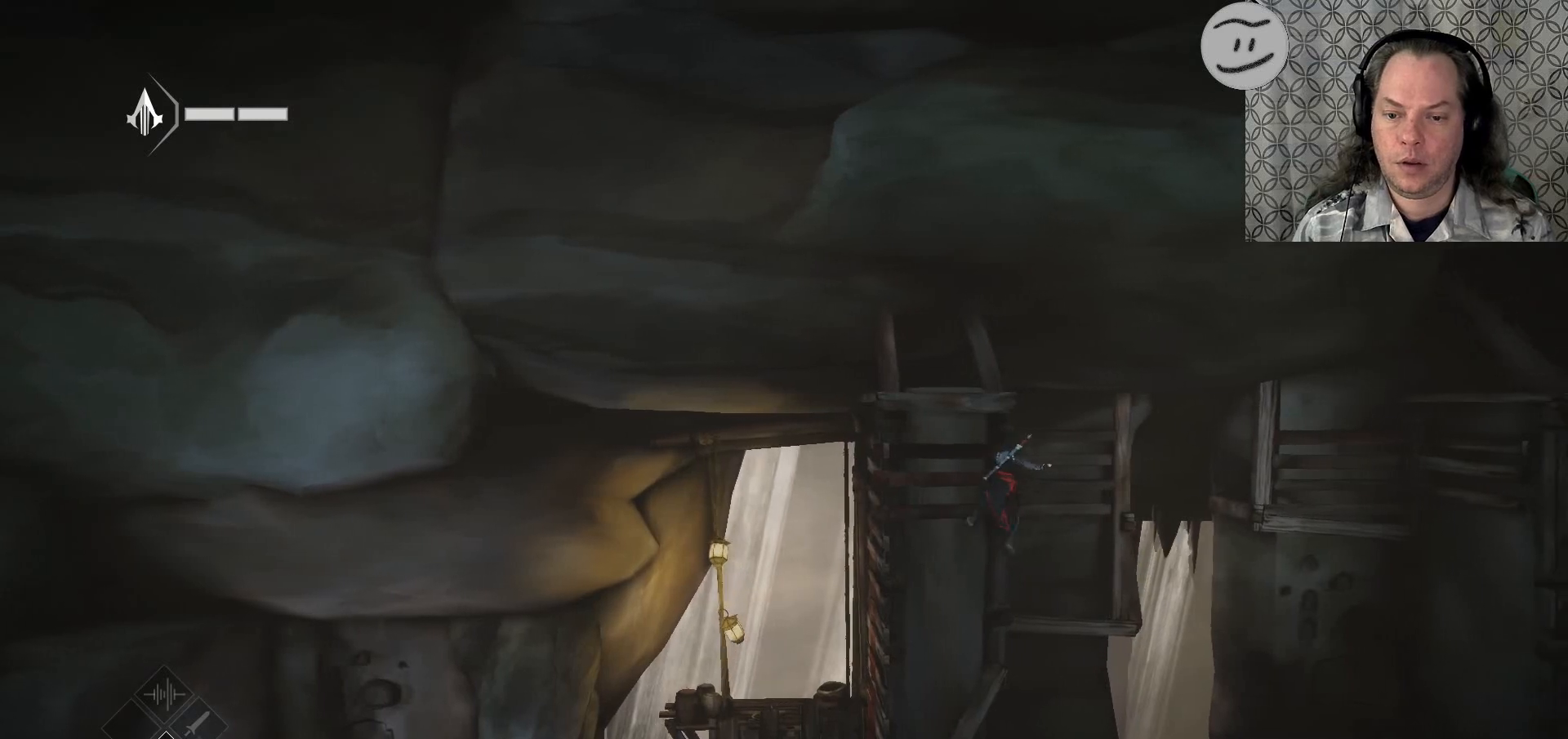
{"buttons": ["R2"], "left_stick": "right", "right_stick": "center", "events": []}
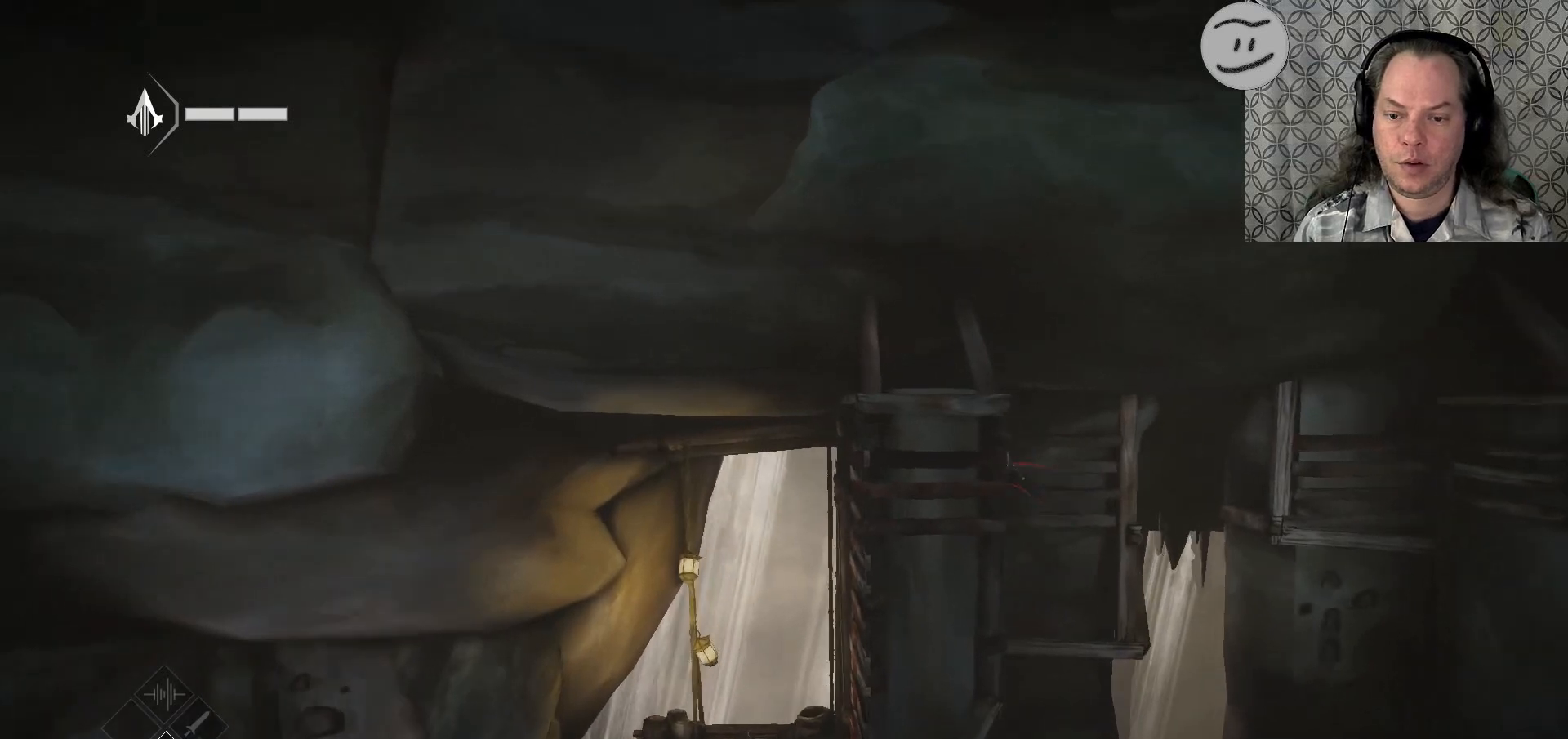
{"buttons": ["R2"], "left_stick": "right", "right_stick": "center", "events": []}
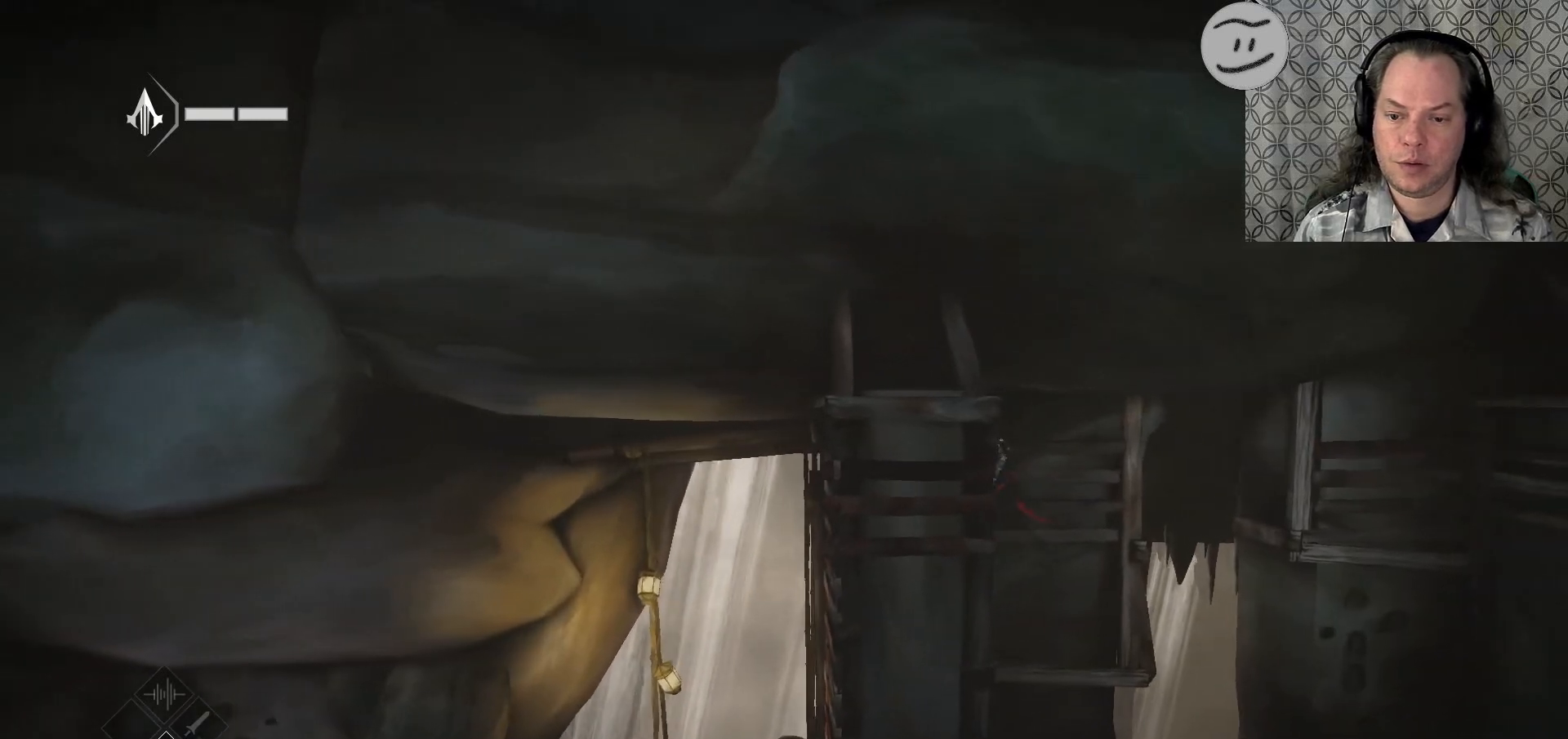
{"buttons": ["R2"], "left_stick": "right", "right_stick": "center", "events": []}
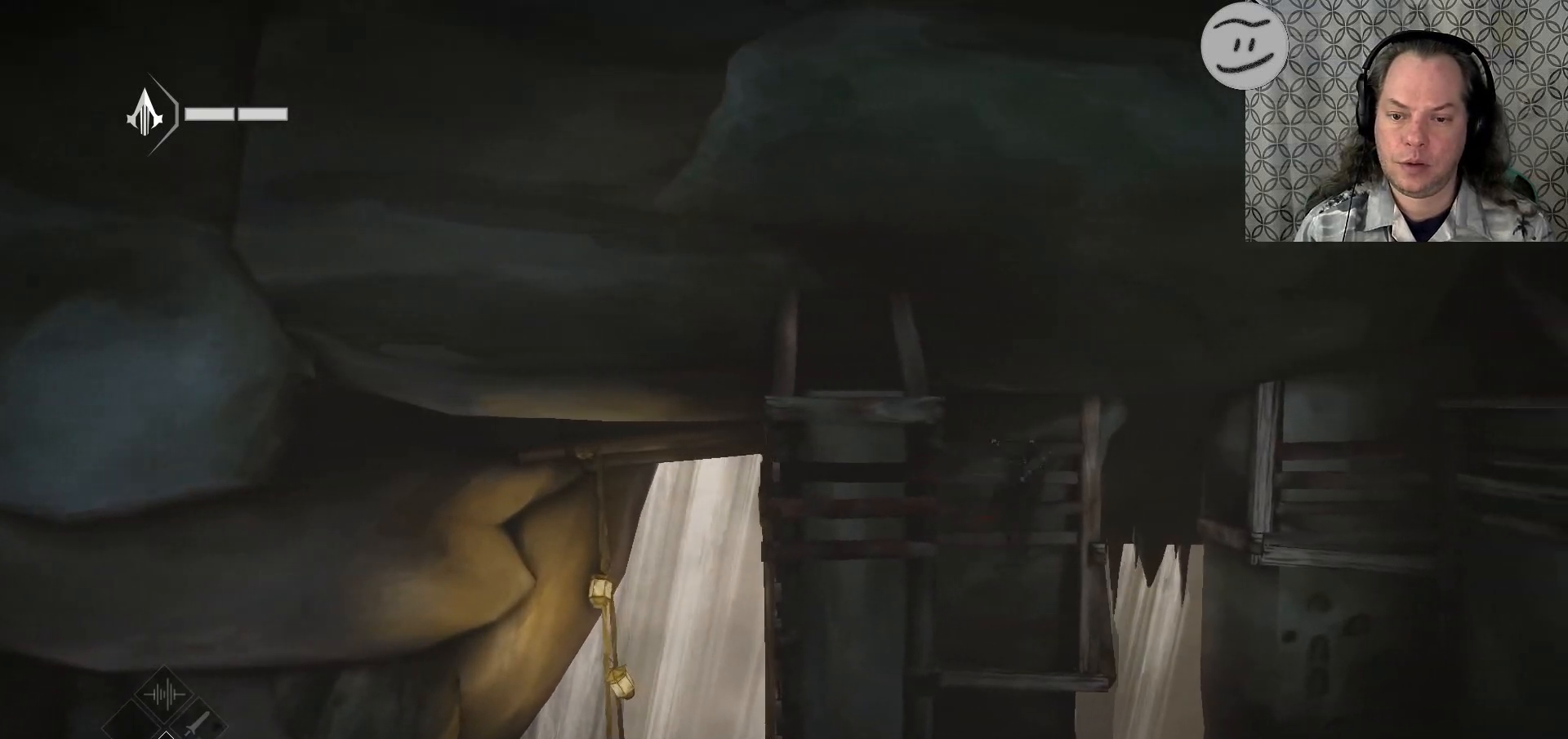
{"buttons": ["CROSS", "R2"], "left_stick": "right", "right_stick": "center", "events": [[400, "CROSS", "down"]]}